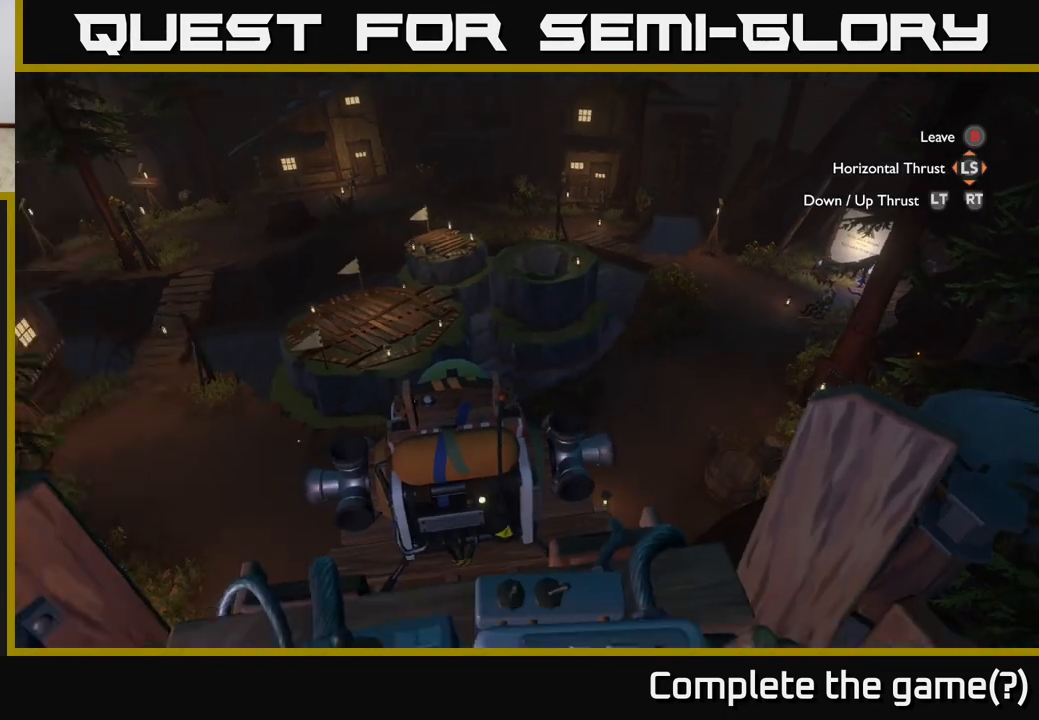
Gameplay with a controller (Xbox layout); each line is a JSON object with the inputs held at the frame after it. "events" lists button and stick changes between this image and that frame as [ms after this image, input, new state], when the widget could be followed in between.
{"buttons": [], "left_stick": "center", "right_stick": "center", "events": []}
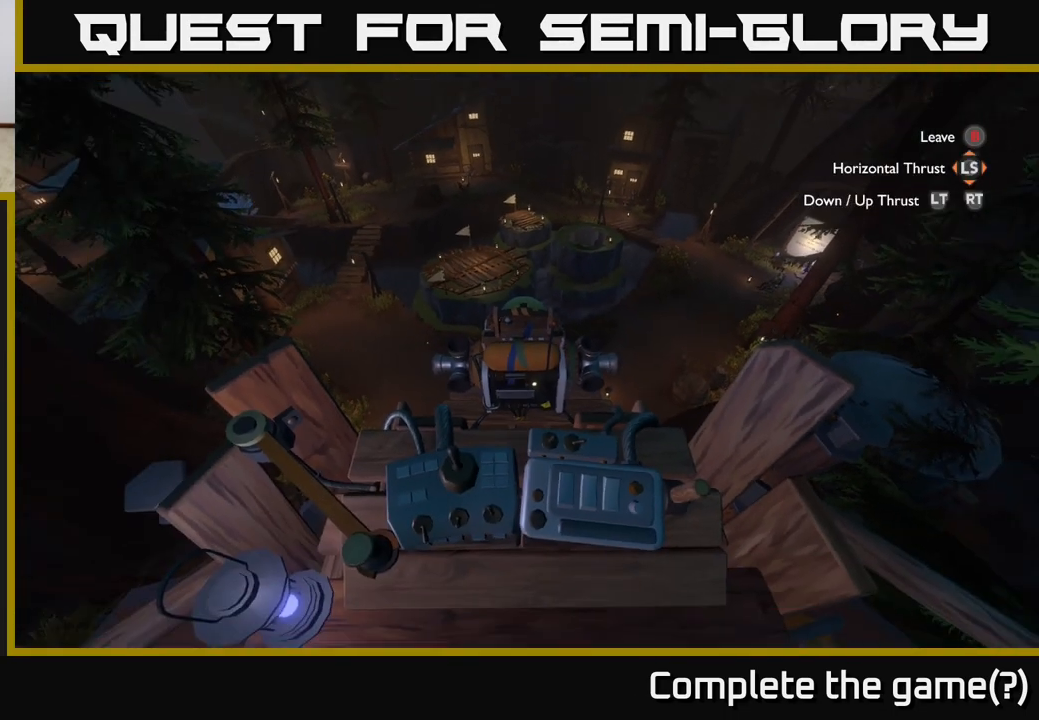
{"buttons": [], "left_stick": "center", "right_stick": "center", "events": []}
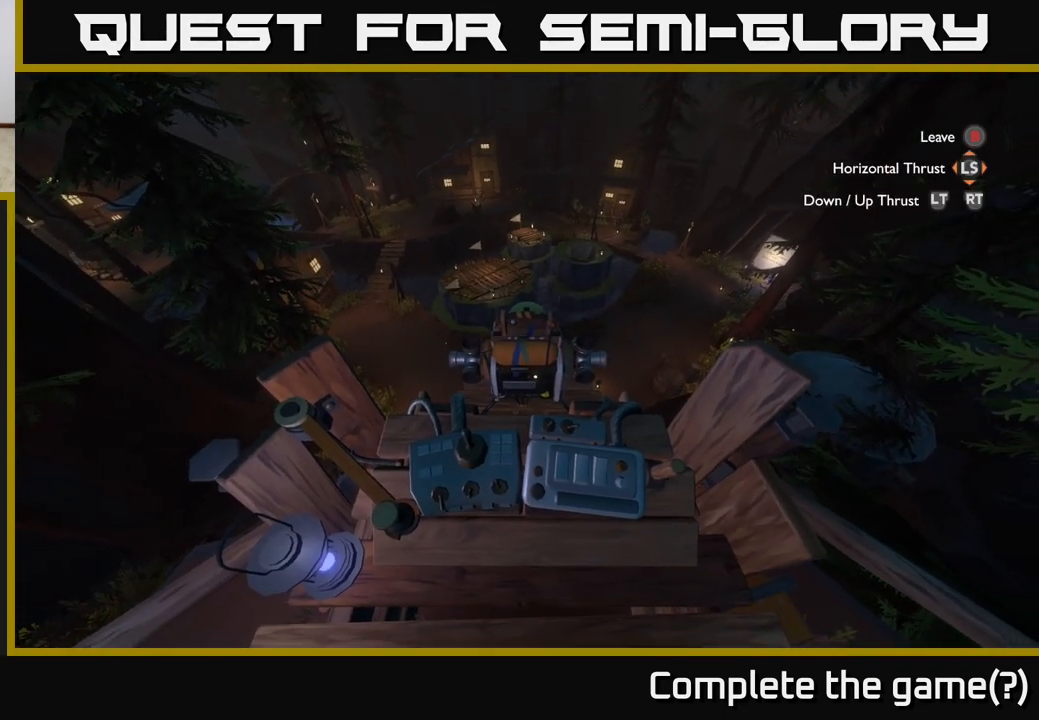
{"buttons": [], "left_stick": "center", "right_stick": "center", "events": []}
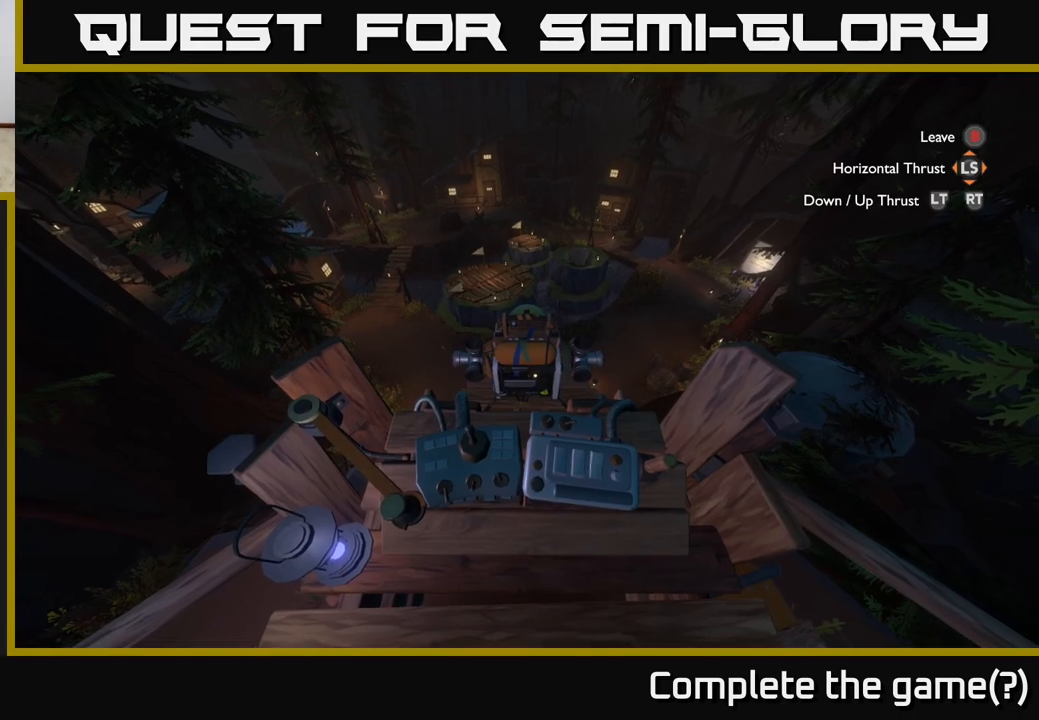
{"buttons": ["R2"], "left_stick": "center", "right_stick": "center", "events": [[383, "R2", "down"]]}
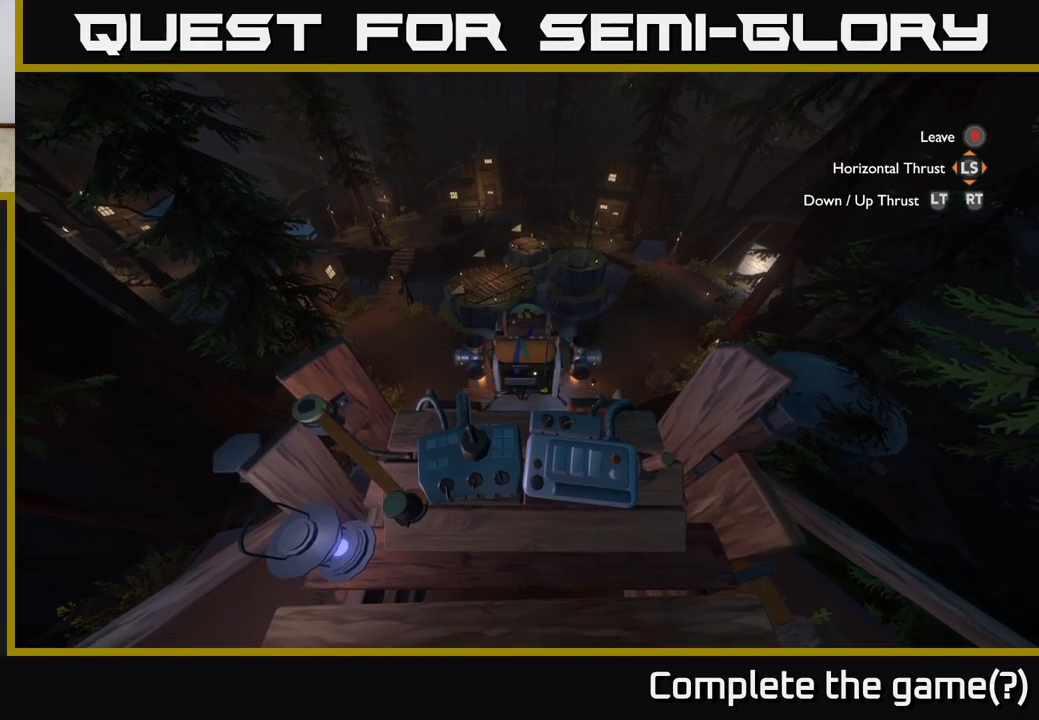
{"buttons": ["R2"], "left_stick": "center", "right_stick": "center", "events": []}
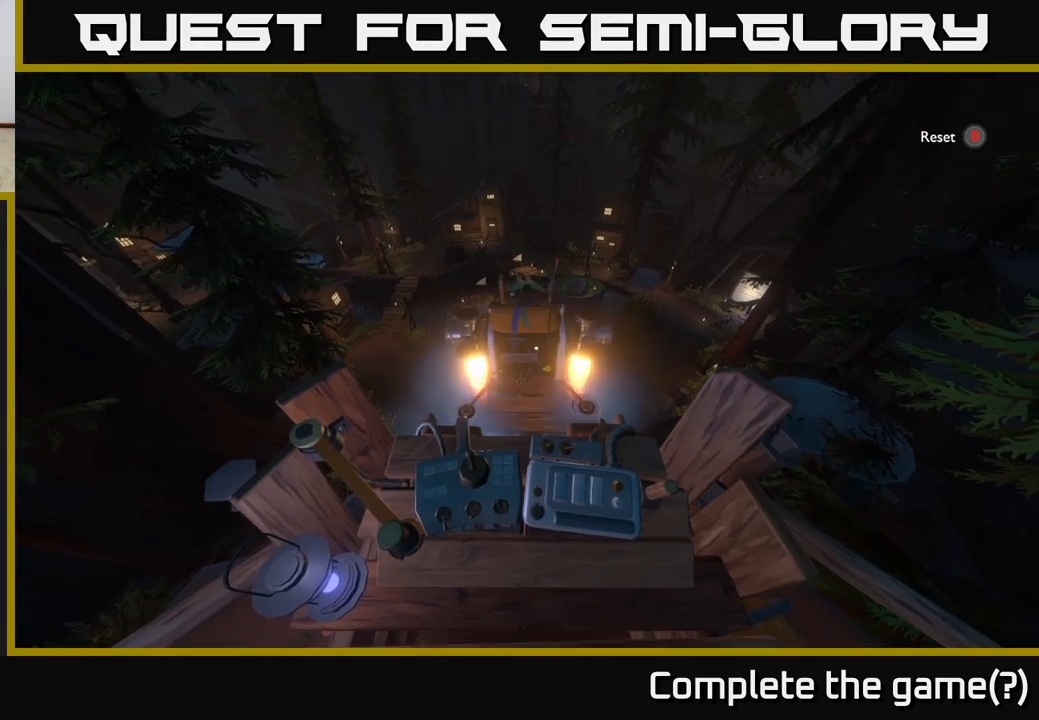
{"buttons": [], "left_stick": "up", "right_stick": "center", "events": [[283, "R2", "up"], [317, "left_stick", "up"]]}
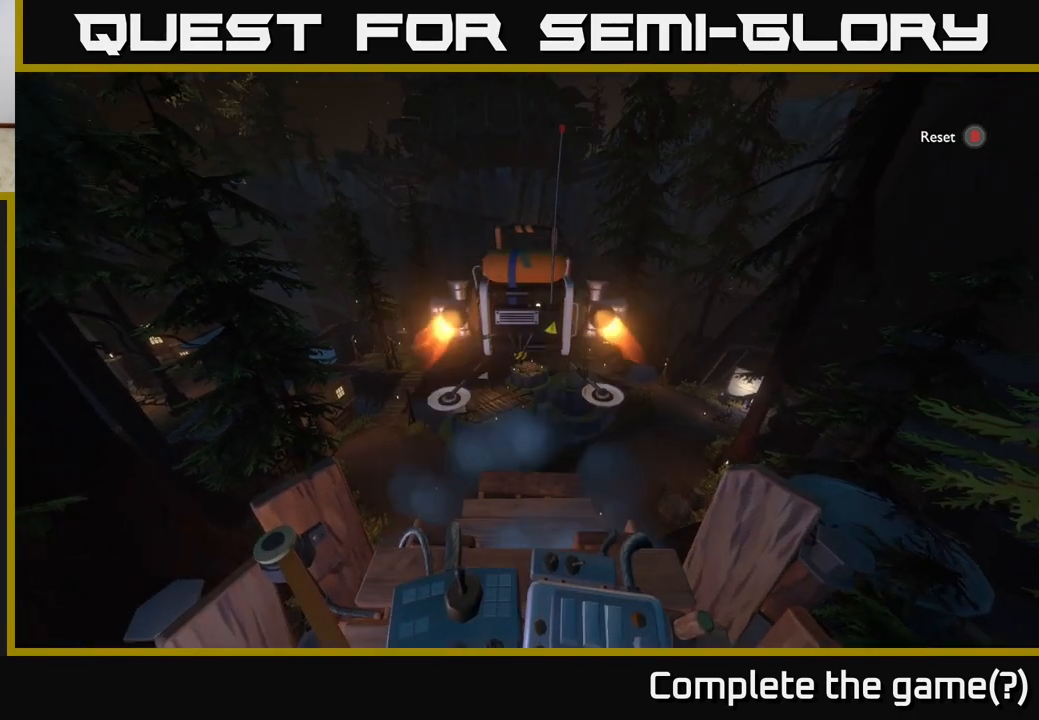
{"buttons": ["R2"], "left_stick": "center", "right_stick": "center", "events": [[400, "R2", "down"], [433, "left_stick", "center"]]}
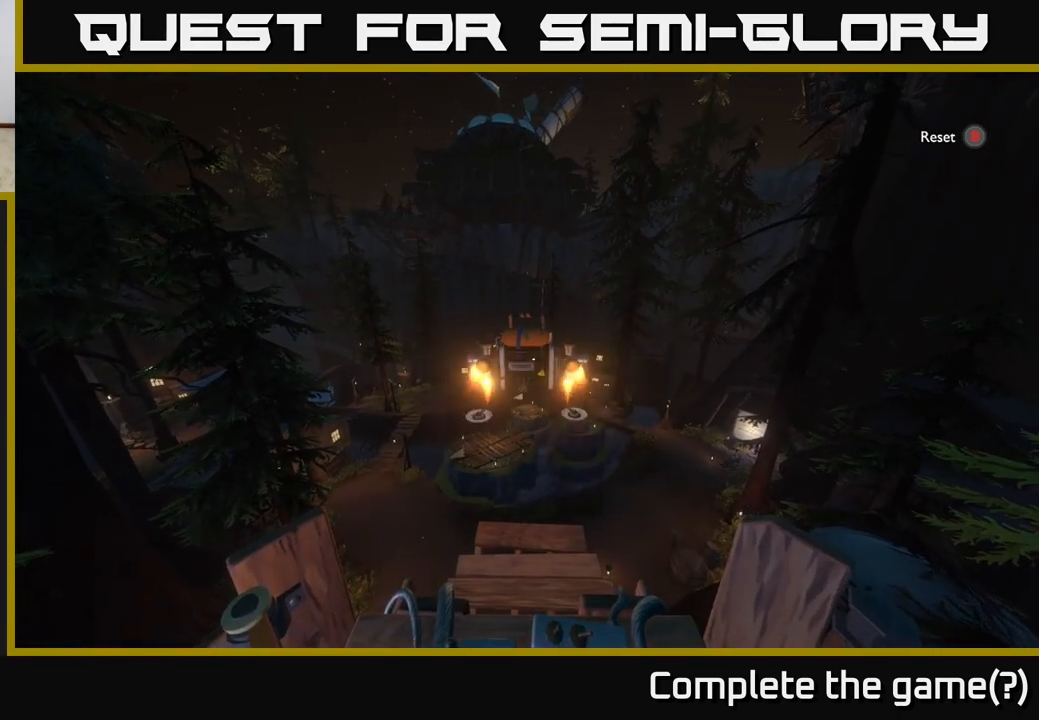
{"buttons": [], "left_stick": "center", "right_stick": "center", "events": [[200, "R2", "up"], [317, "R2", "down"], [467, "R2", "up"]]}
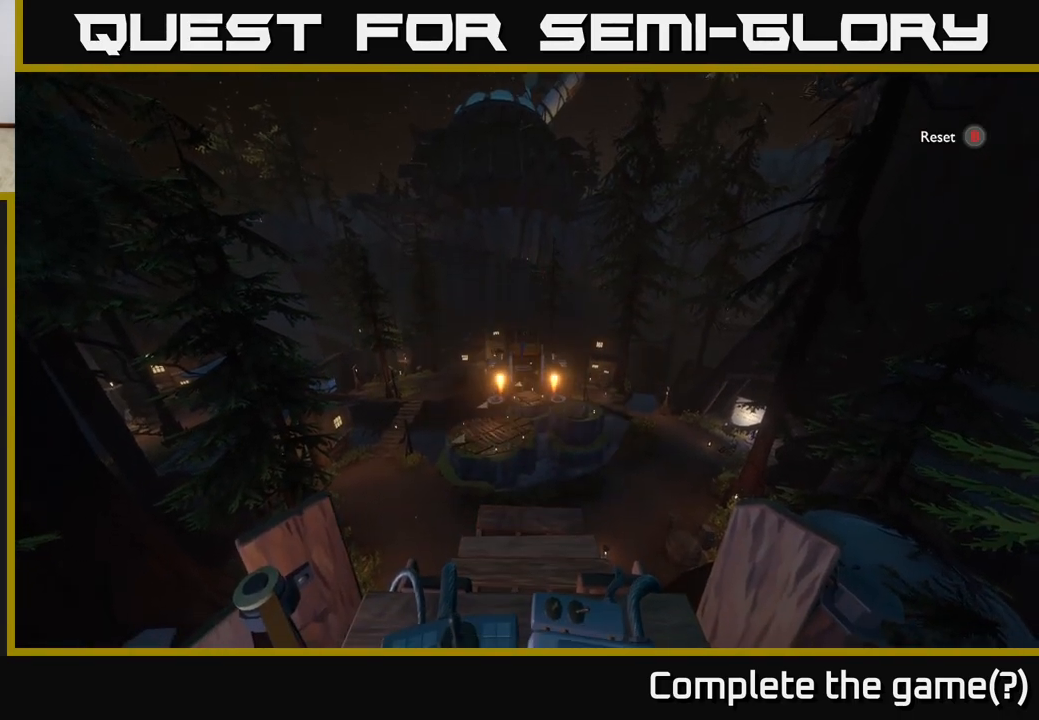
{"buttons": ["R2"], "left_stick": "center", "right_stick": "center", "events": [[17, "R2", "down"], [200, "R2", "up"], [333, "R2", "down"]]}
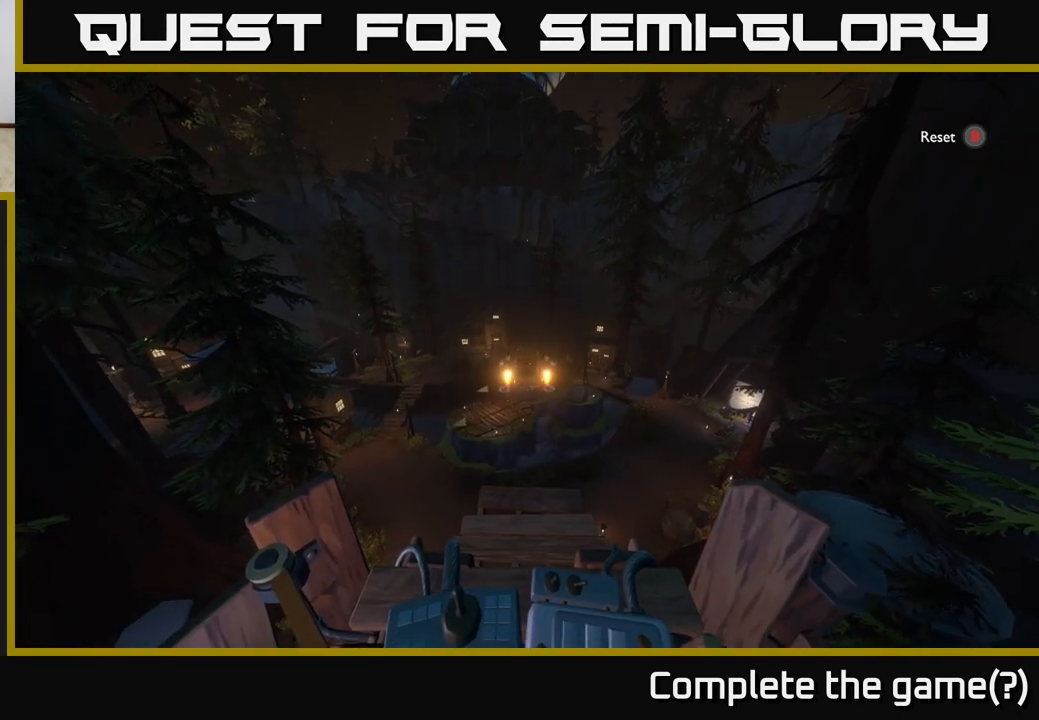
{"buttons": ["R2"], "left_stick": "center", "right_stick": "center", "events": [[317, "left_stick", "down"], [467, "left_stick", "center"]]}
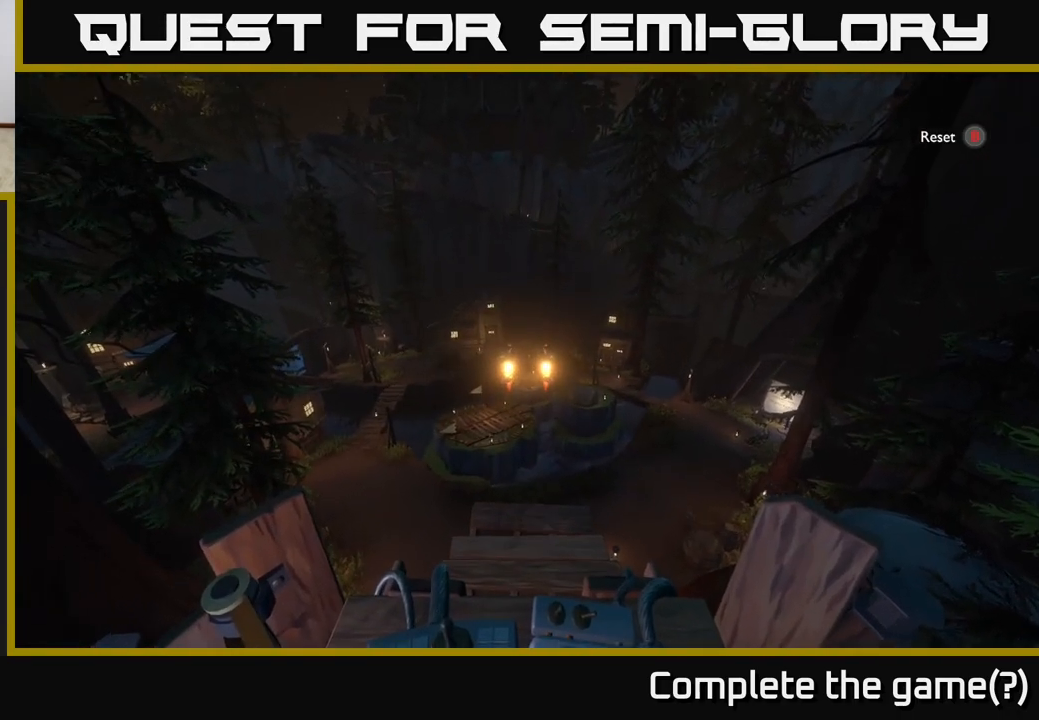
{"buttons": ["R2"], "left_stick": "center", "right_stick": "center", "events": [[283, "R2", "up"], [483, "R2", "down"]]}
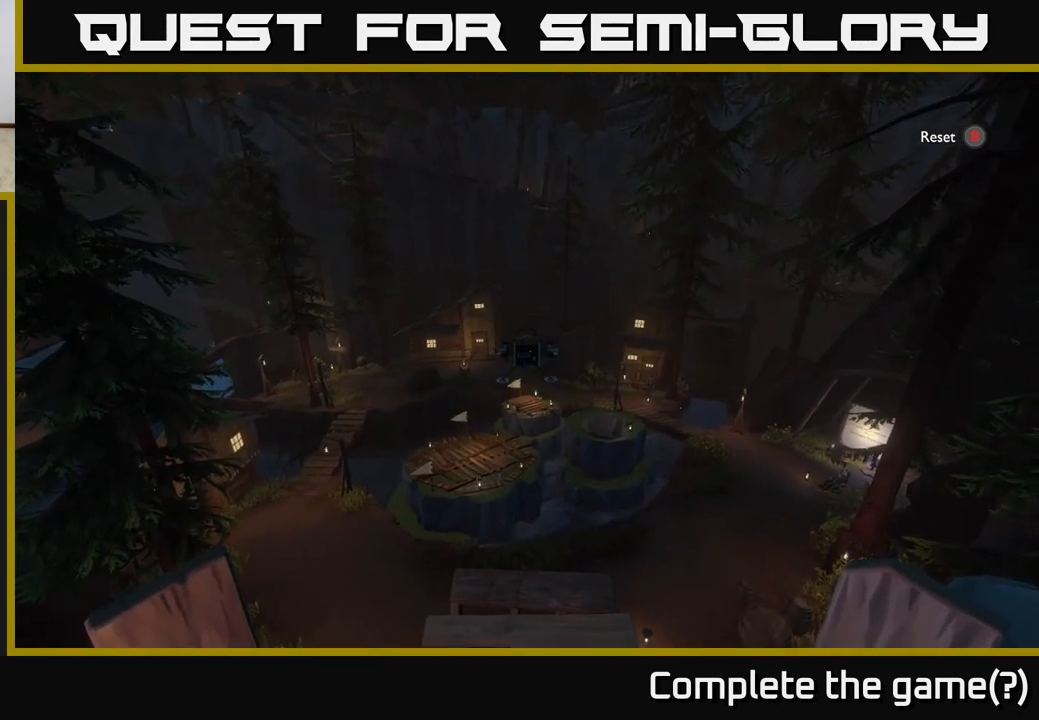
{"buttons": ["R2"], "left_stick": "center", "right_stick": "center", "events": [[167, "R2", "up"], [300, "R2", "down"]]}
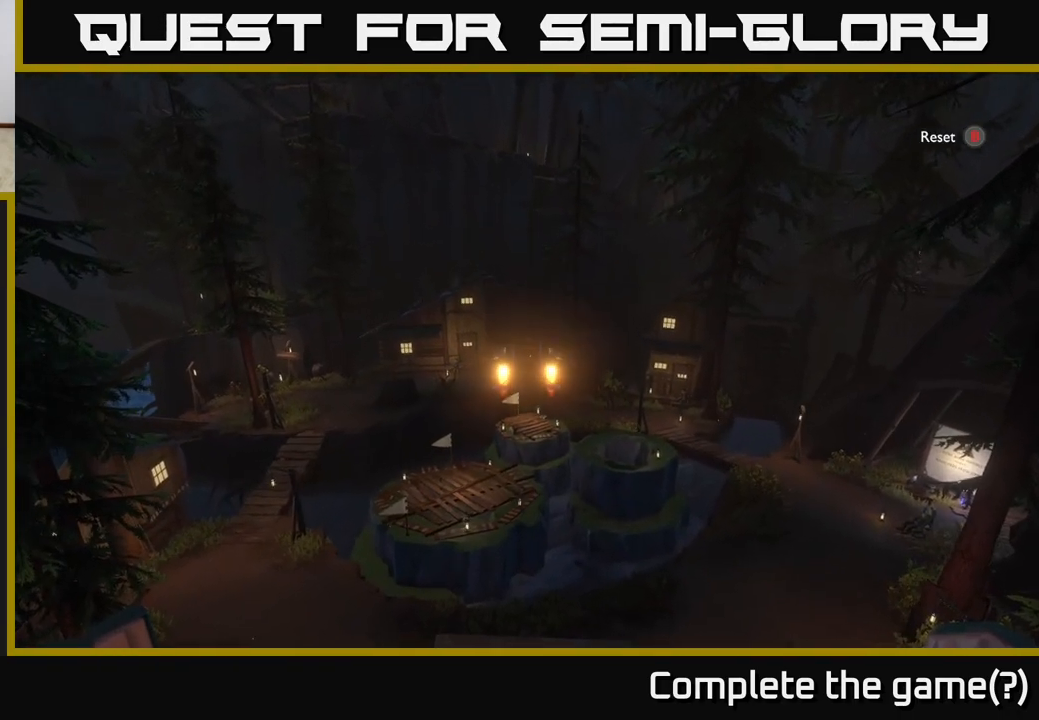
{"buttons": [], "left_stick": "right", "right_stick": "center", "events": [[67, "R2", "up"], [133, "left_stick", "right"], [283, "R2", "down"], [467, "R2", "up"]]}
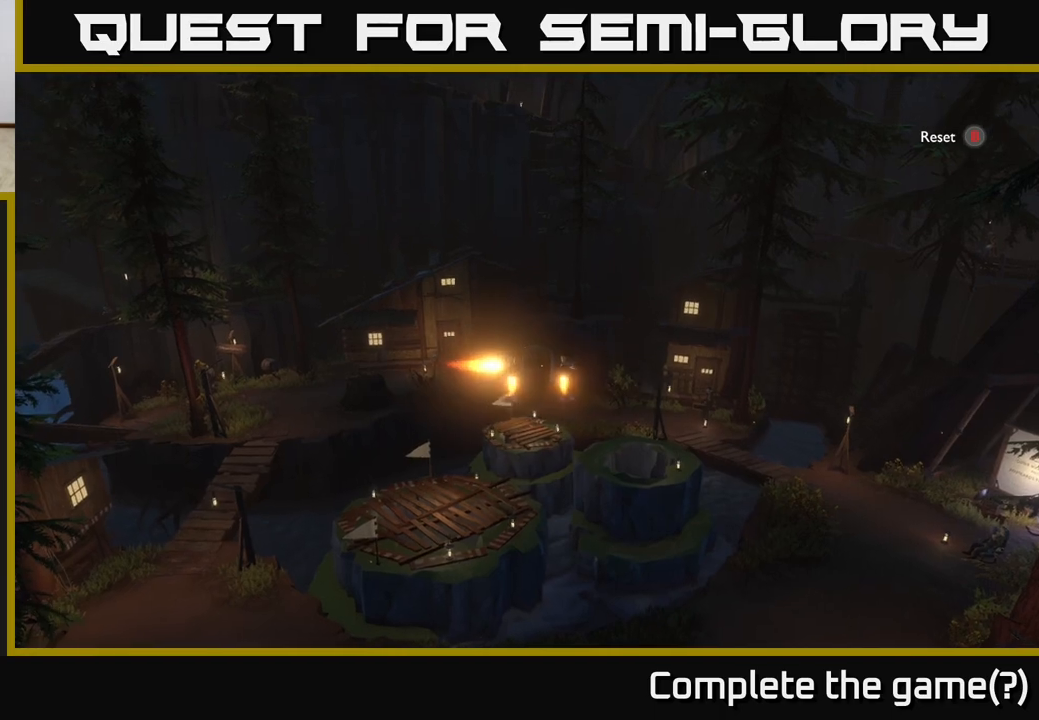
{"buttons": [], "left_stick": "up-right", "right_stick": "center", "events": [[50, "left_stick", "center"], [117, "R2", "down"], [317, "left_stick", "up-right"], [467, "R2", "up"]]}
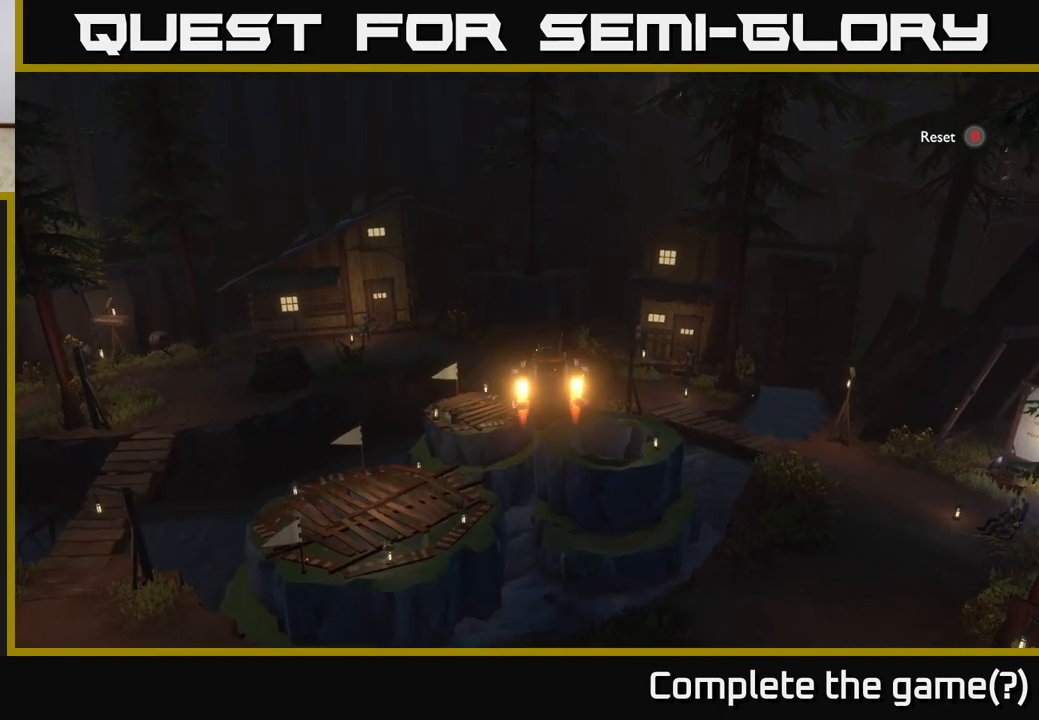
{"buttons": ["R2"], "left_stick": "center", "right_stick": "center", "events": [[150, "left_stick", "up"], [167, "R2", "down"], [317, "left_stick", "center"]]}
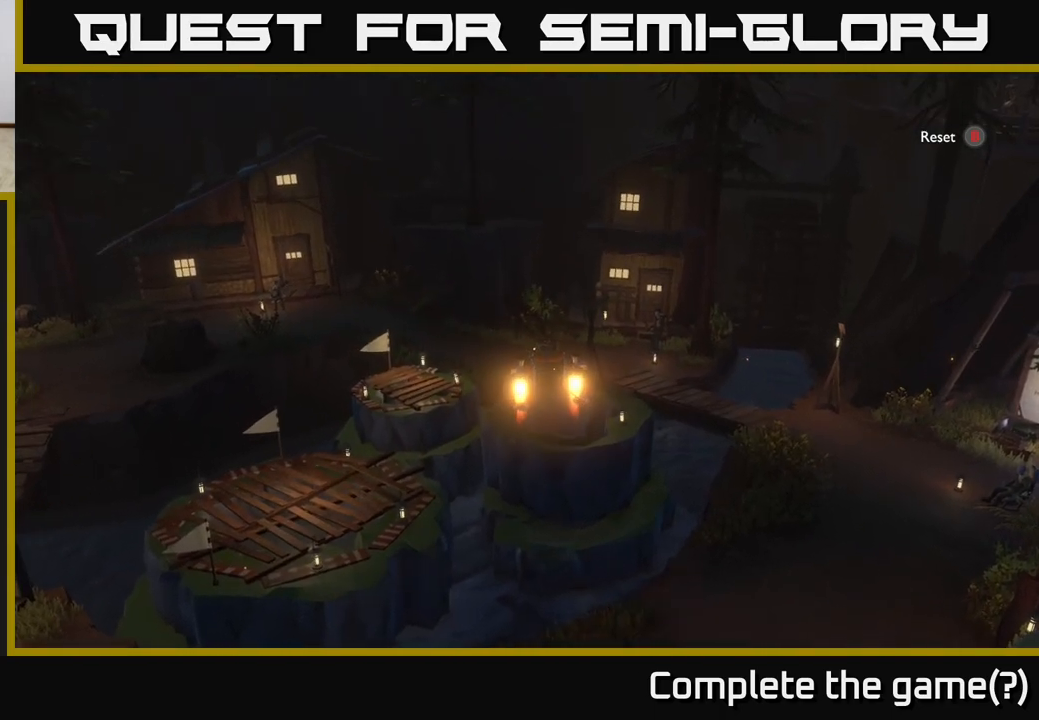
{"buttons": ["R2"], "left_stick": "up-left", "right_stick": "center", "events": [[50, "R2", "up"], [67, "left_stick", "up"], [150, "left_stick", "up-left"], [200, "R2", "down"], [300, "left_stick", "center"], [400, "left_stick", "up-left"]]}
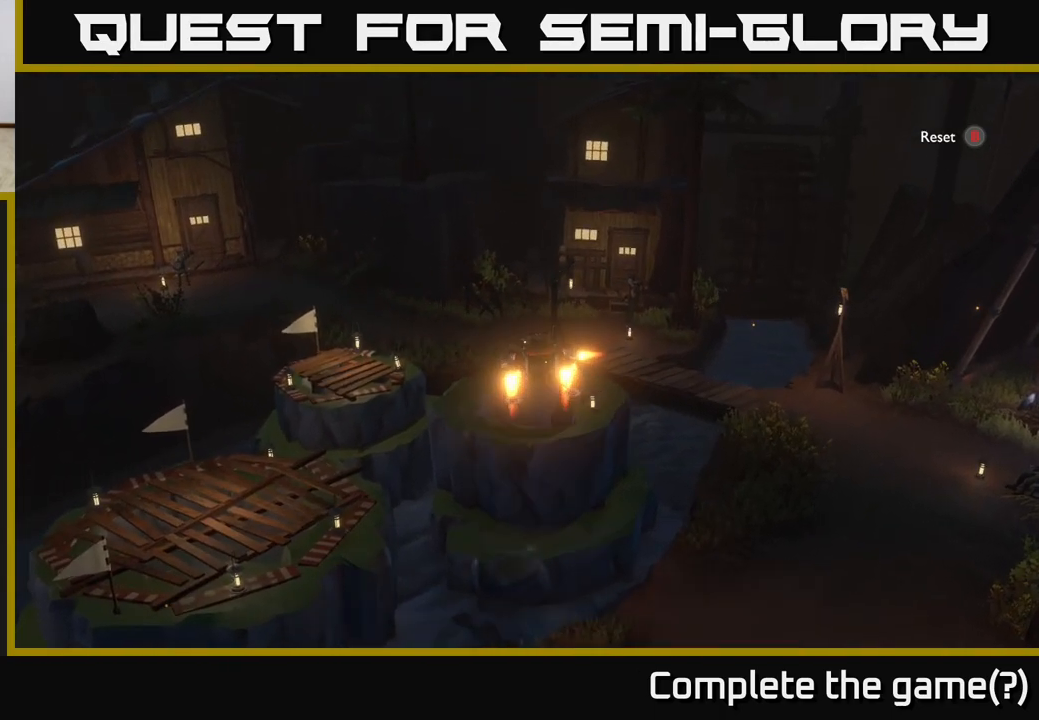
{"buttons": ["R2"], "left_stick": "center", "right_stick": "center", "events": [[50, "R2", "up"], [133, "left_stick", "center"], [217, "R2", "down"], [350, "R2", "up"], [500, "R2", "down"]]}
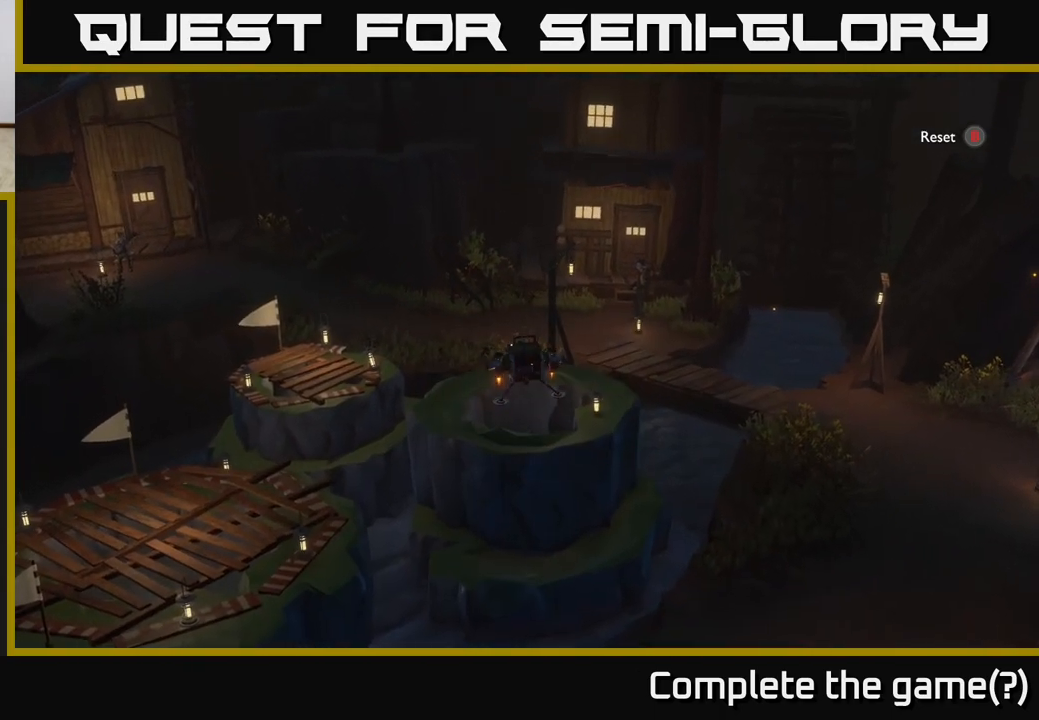
{"buttons": [], "left_stick": "up-right", "right_stick": "center", "events": [[133, "R2", "up"], [200, "R2", "down"], [233, "left_stick", "up"], [367, "R2", "up"], [400, "left_stick", "up-right"]]}
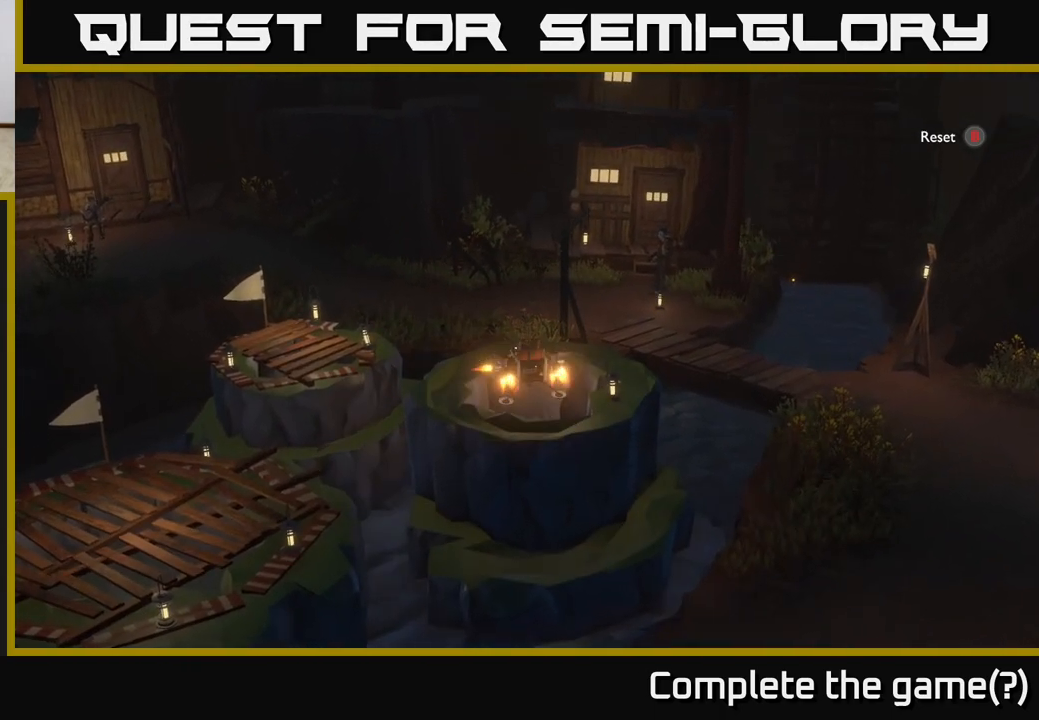
{"buttons": [], "left_stick": "center", "right_stick": "center", "events": [[67, "left_stick", "up"], [133, "R2", "down"], [250, "left_stick", "center"], [267, "R2", "up"]]}
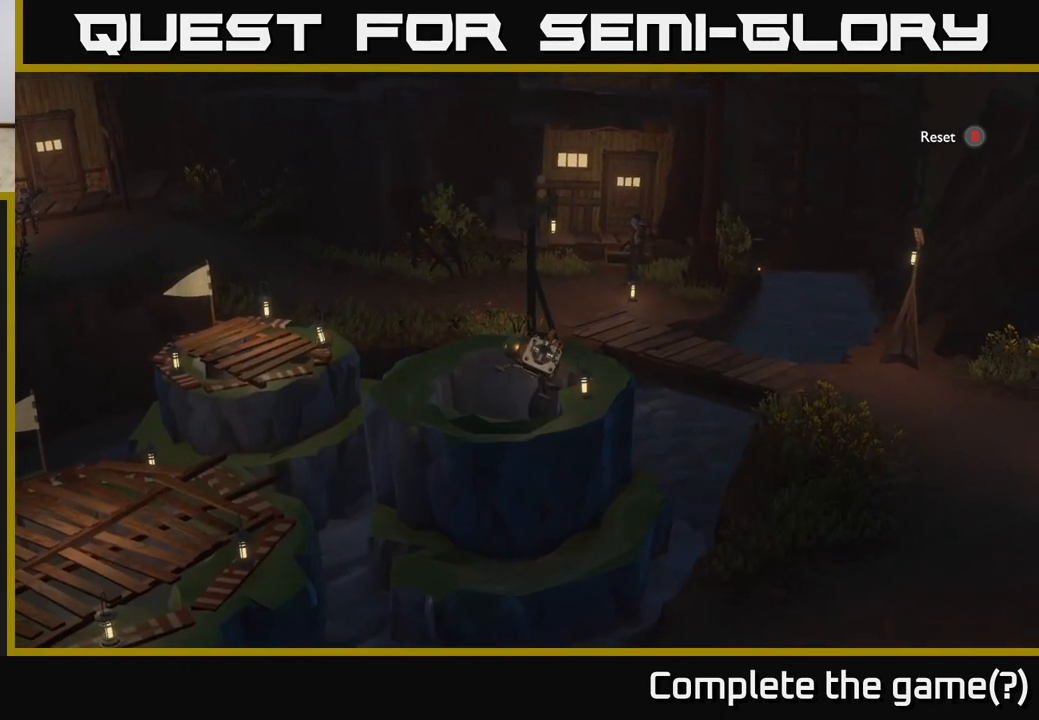
{"buttons": [], "left_stick": "center", "right_stick": "center", "events": [[67, "left_stick", "left"], [250, "left_stick", "center"]]}
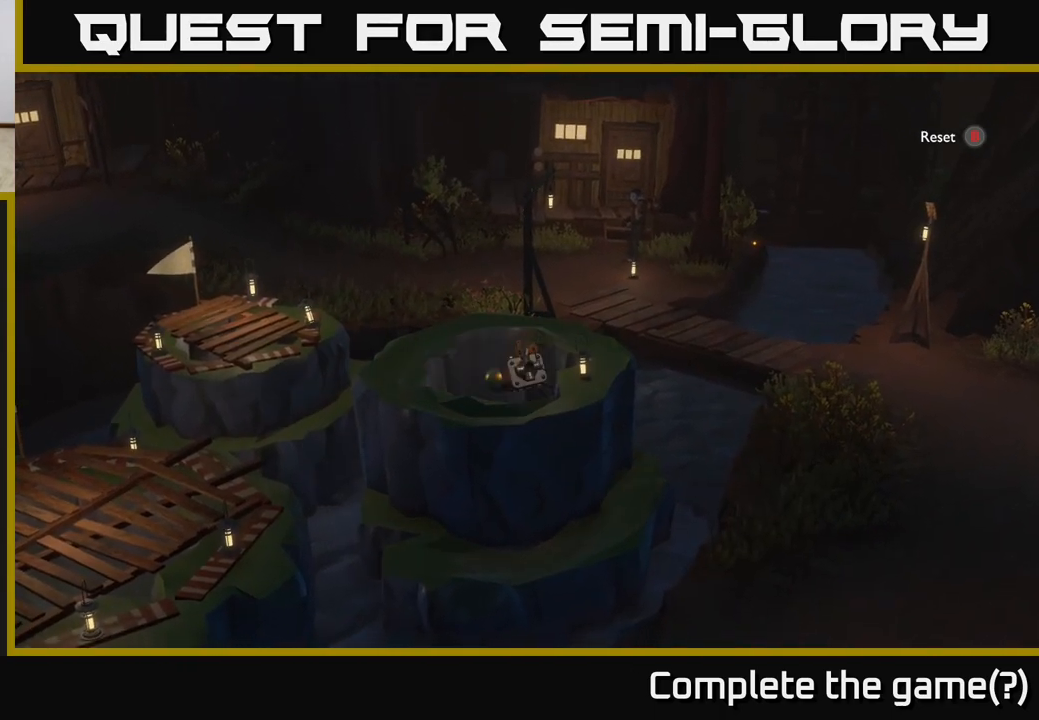
{"buttons": [], "left_stick": "center", "right_stick": "center", "events": []}
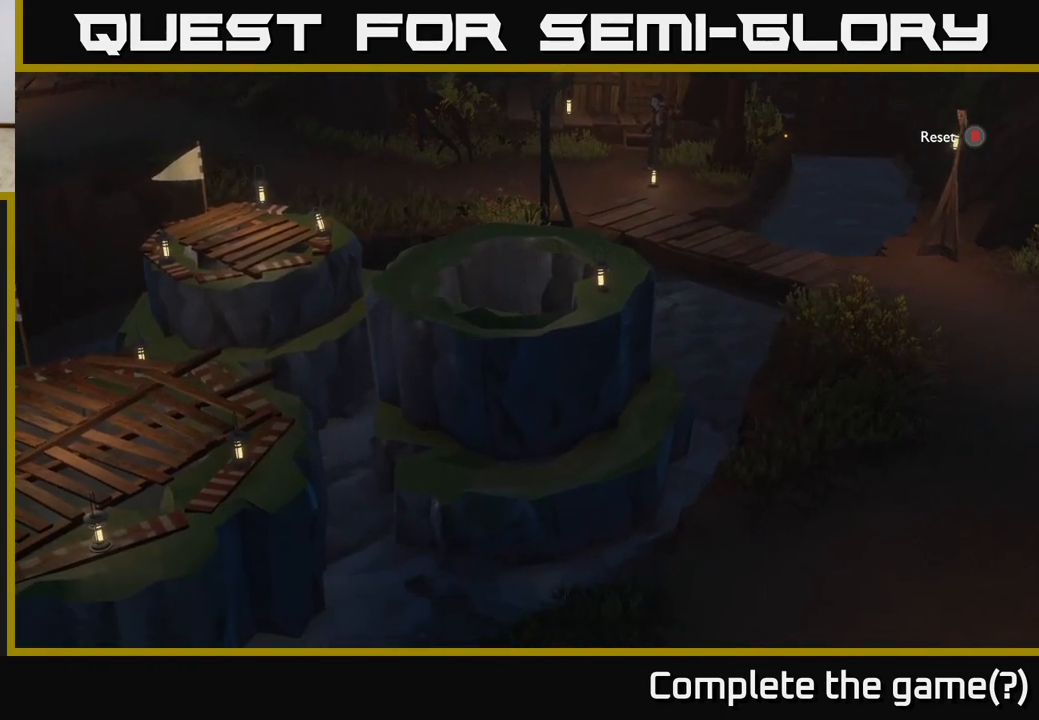
{"buttons": [], "left_stick": "center", "right_stick": "center", "events": []}
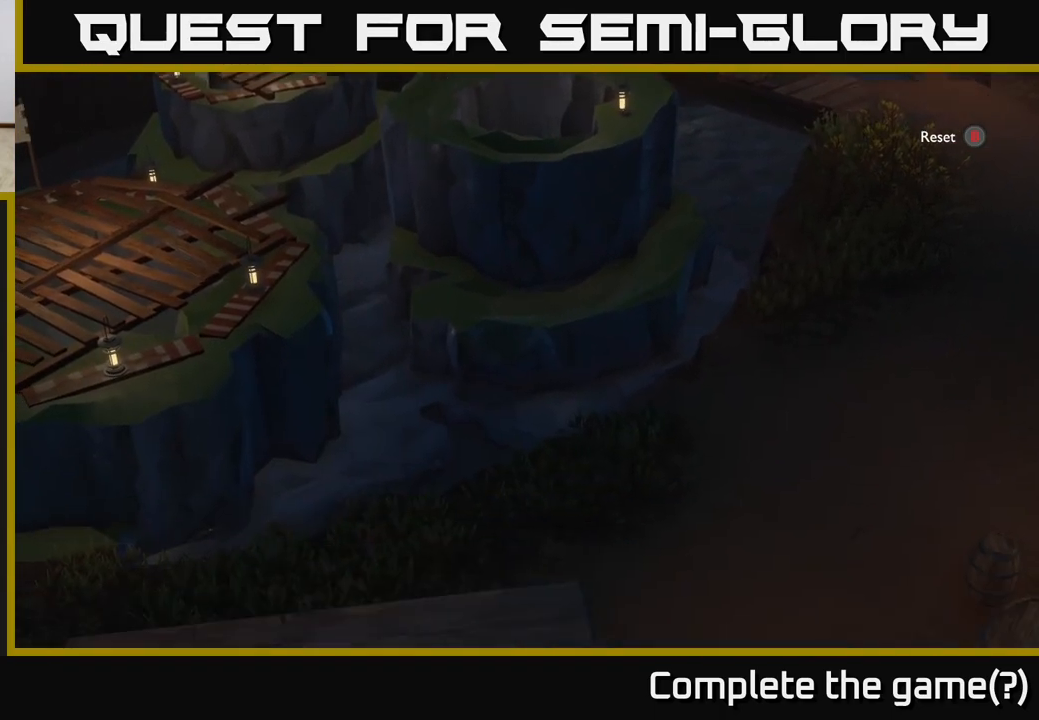
{"buttons": [], "left_stick": "center", "right_stick": "center", "events": []}
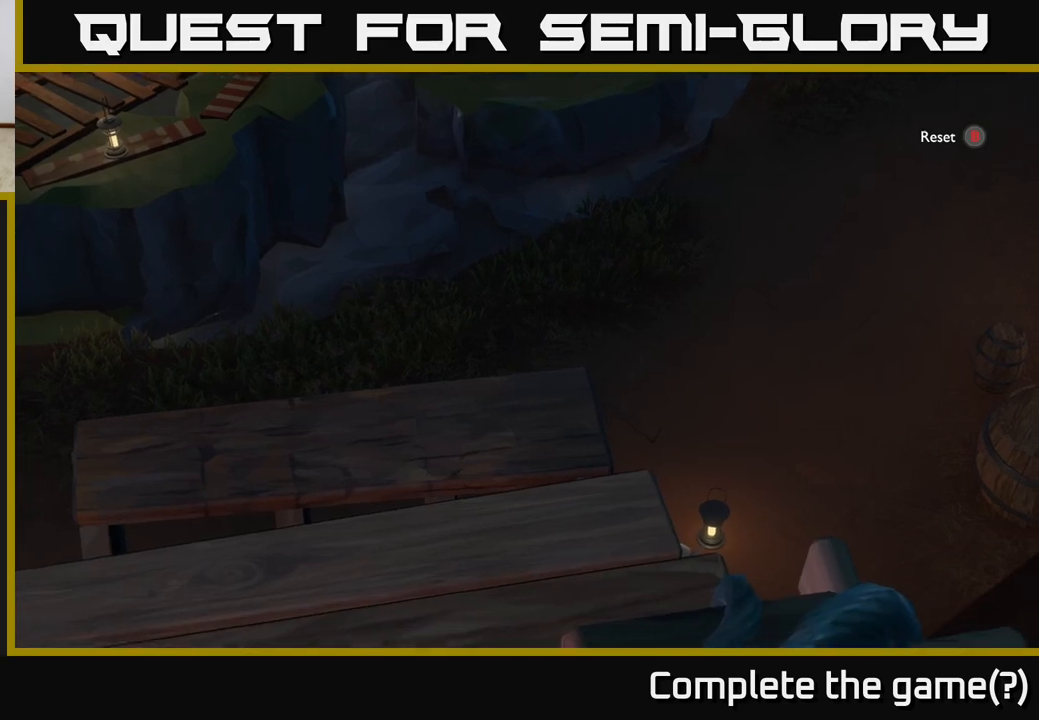
{"buttons": [], "left_stick": "center", "right_stick": "center", "events": []}
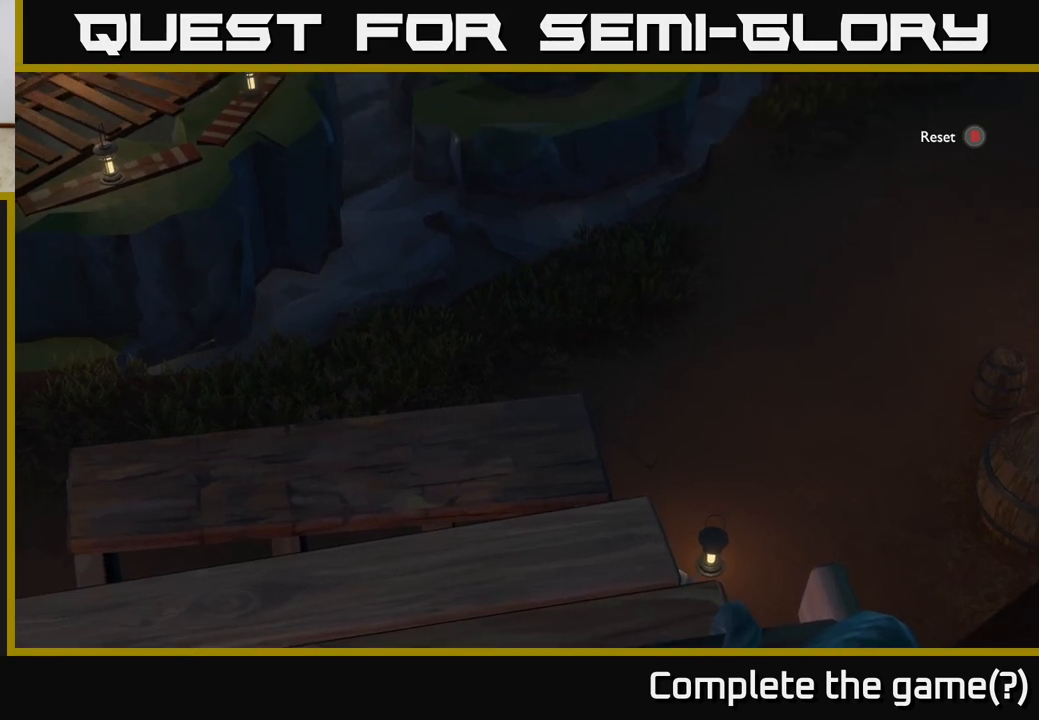
{"buttons": [], "left_stick": "center", "right_stick": "center", "events": []}
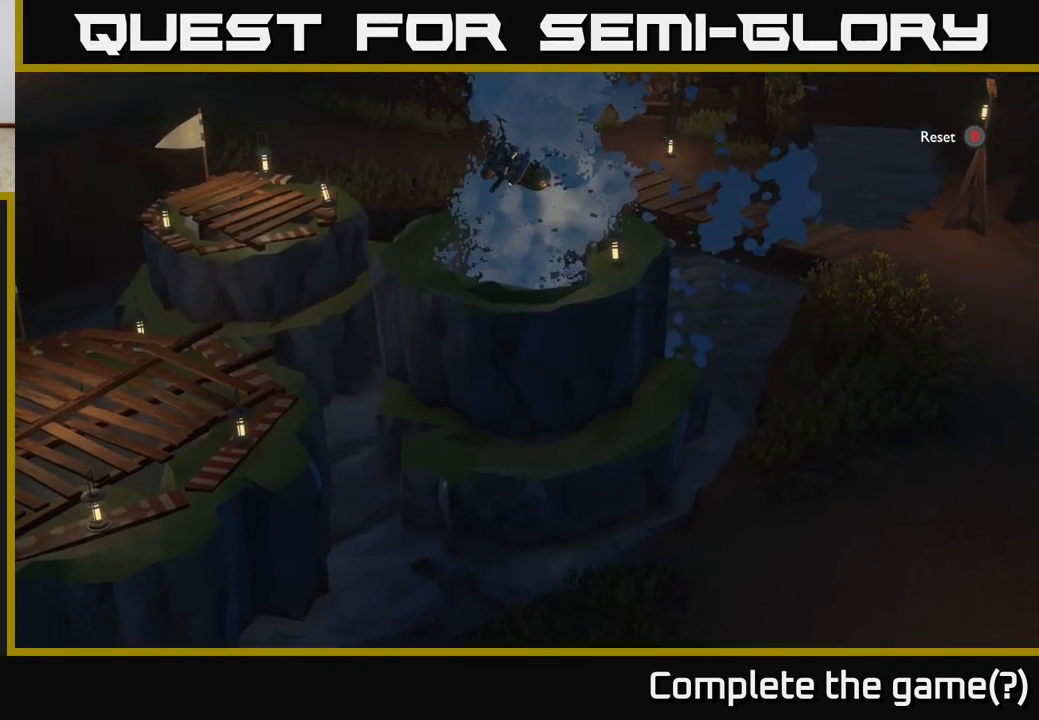
{"buttons": [], "left_stick": "down-left", "right_stick": "center", "events": [[433, "left_stick", "down-left"]]}
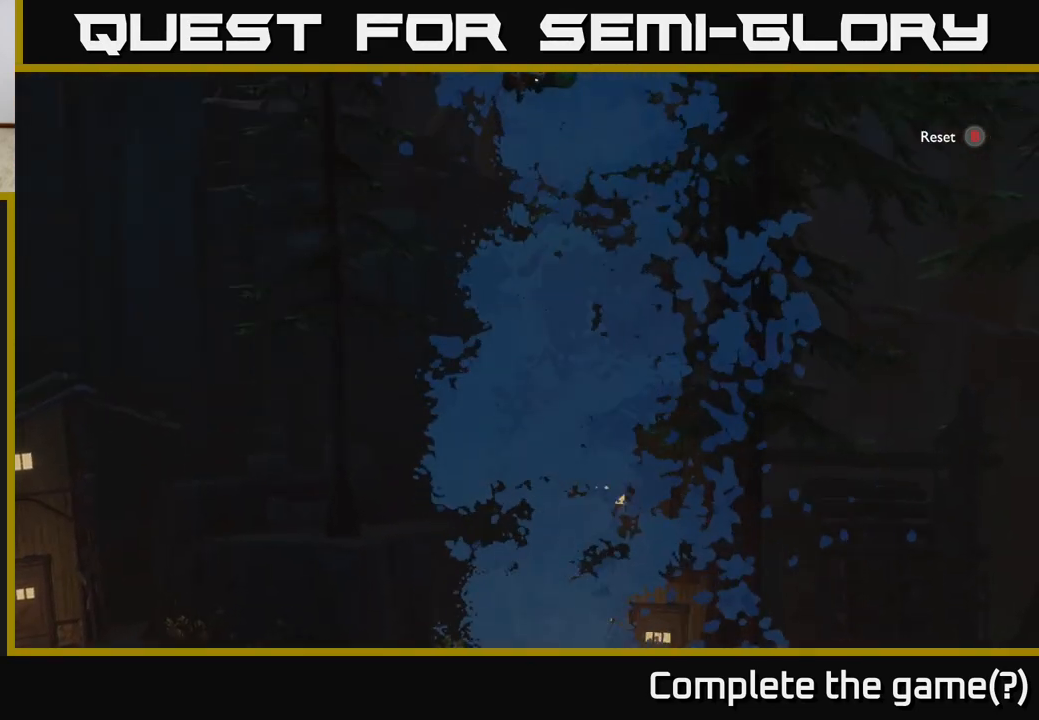
{"buttons": [], "left_stick": "center", "right_stick": "center", "events": [[50, "left_stick", "left"], [317, "left_stick", "center"]]}
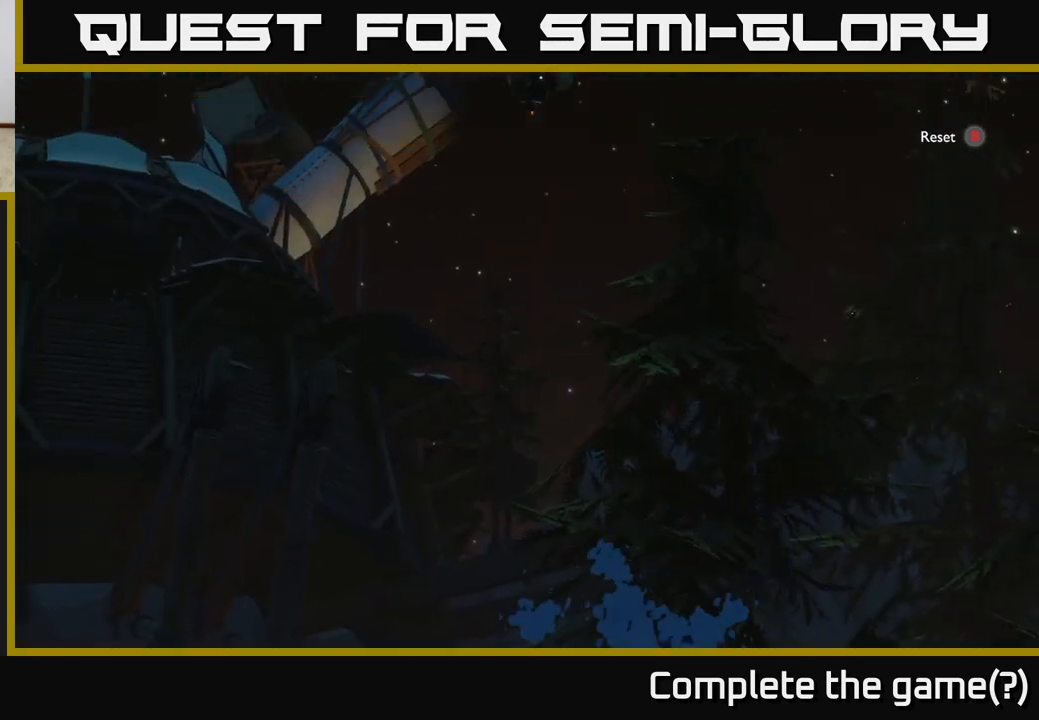
{"buttons": ["R2"], "left_stick": "center", "right_stick": "center", "events": [[500, "R2", "down"]]}
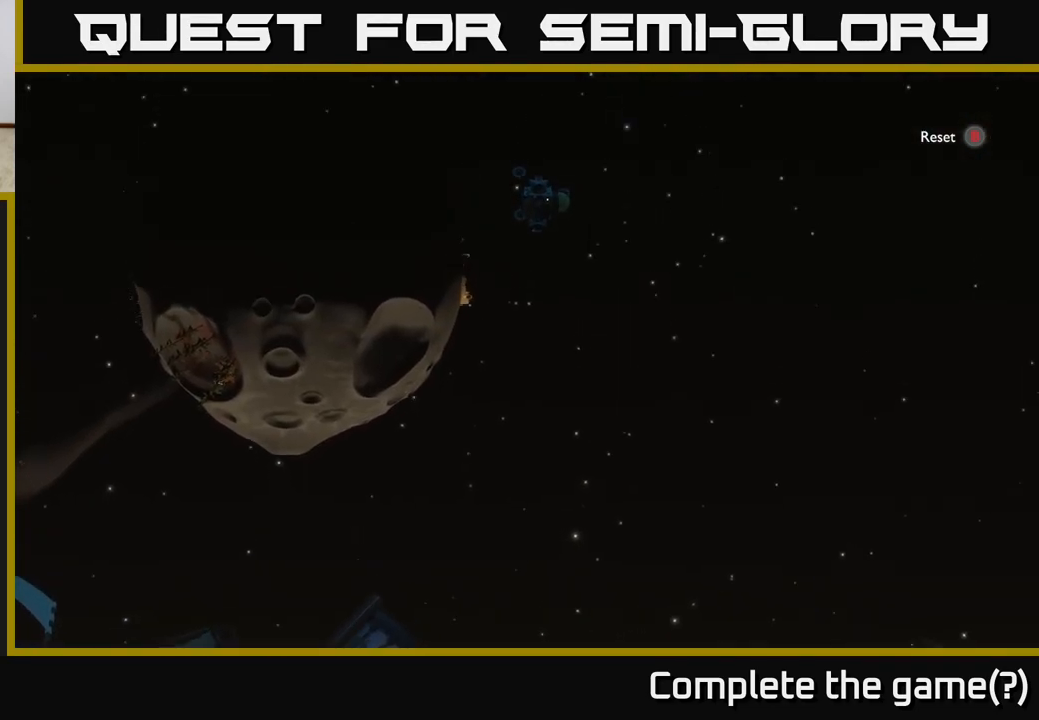
{"buttons": ["R2"], "left_stick": "center", "right_stick": "center", "events": []}